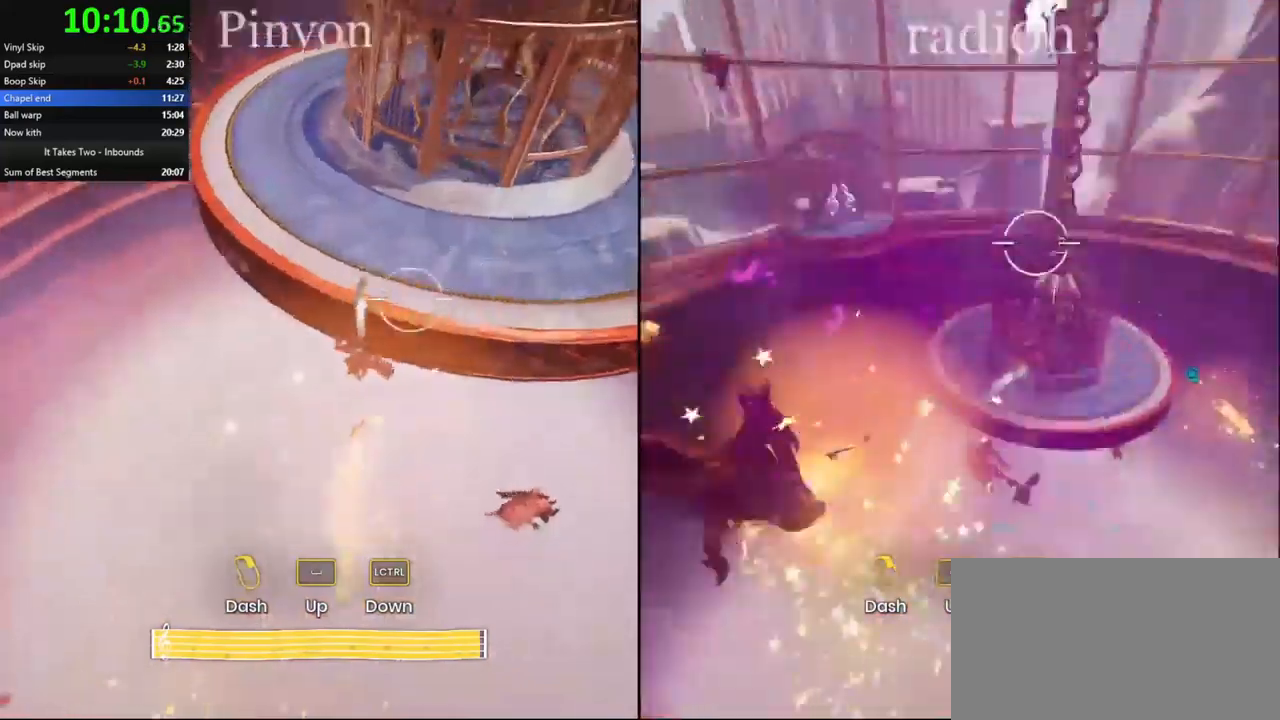
Gameplay with keyboard and mouse; each line is a JSON object with the keys and mouse buttons held at the frame after it. "events" lists presses ("down") and releases ("up") of "a", "ctrl", "d", "e", "q", "s", "shift", "space", "w", "mouse_left", "mouse_wheel", "mouse_right", "mouse_mb4" and "mouse_mb5" between this image and that frame as [ms after this image, input, new state], when the widget could be followed in between. "mouse_left", "mouse_wheel", "mouse_right", "mouse_mb4", "mouse_mb5" = the "left", "wheel", "right", "mb4", "mb5" buttons of the "mouse" list. No other keys are recorded. "wheel" means that the mouse wheel is clicked or scrolled. Mouse movement is not recorded.
{"keys": ["w"], "mouse": [], "events": [[84, "a", "up"], [117, "mouse_right", "down"], [234, "mouse_right", "up"], [284, "mouse_right", "down"], [384, "mouse_right", "up"]]}
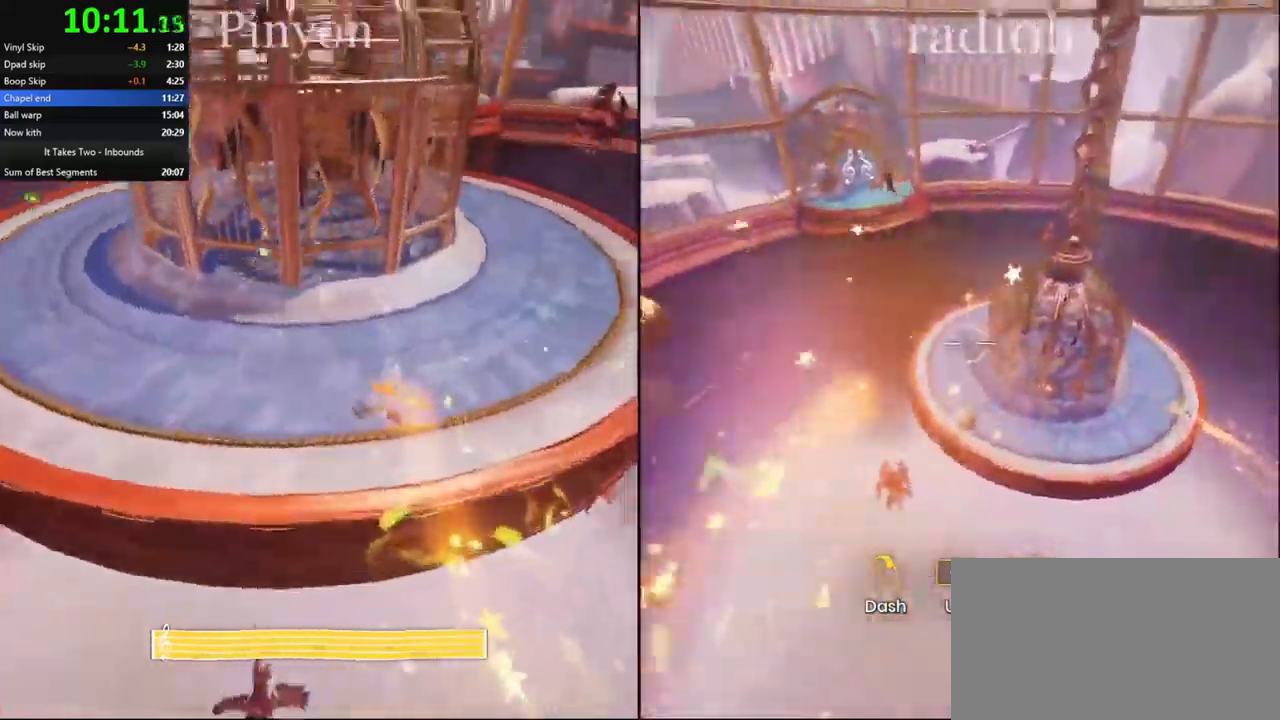
{"keys": ["w"], "mouse": [], "events": [[34, "mouse_right", "down"], [150, "mouse_right", "up"], [217, "mouse_right", "down"], [317, "mouse_right", "up"], [400, "mouse_right", "down"], [484, "mouse_right", "up"]]}
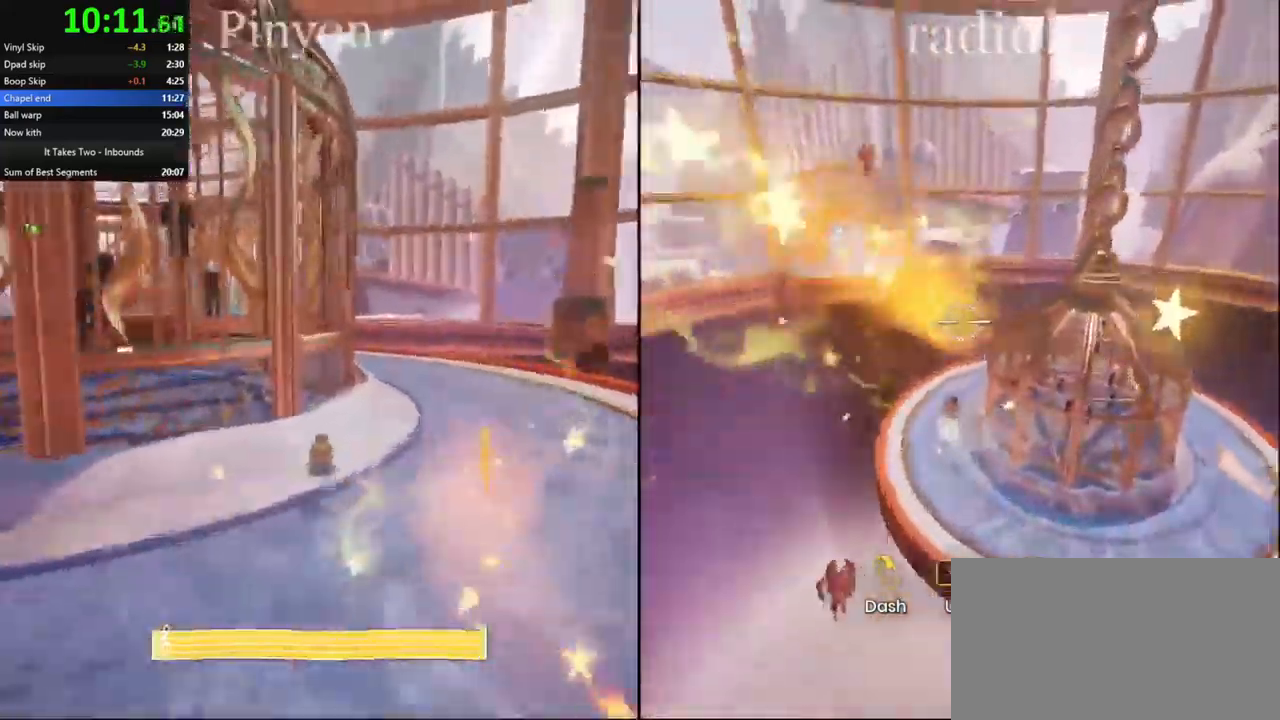
{"keys": ["w"], "mouse": [], "events": [[50, "mouse_right", "down"], [134, "mouse_right", "up"], [217, "mouse_right", "down"], [300, "mouse_right", "up"], [367, "mouse_right", "down"], [467, "mouse_right", "up"]]}
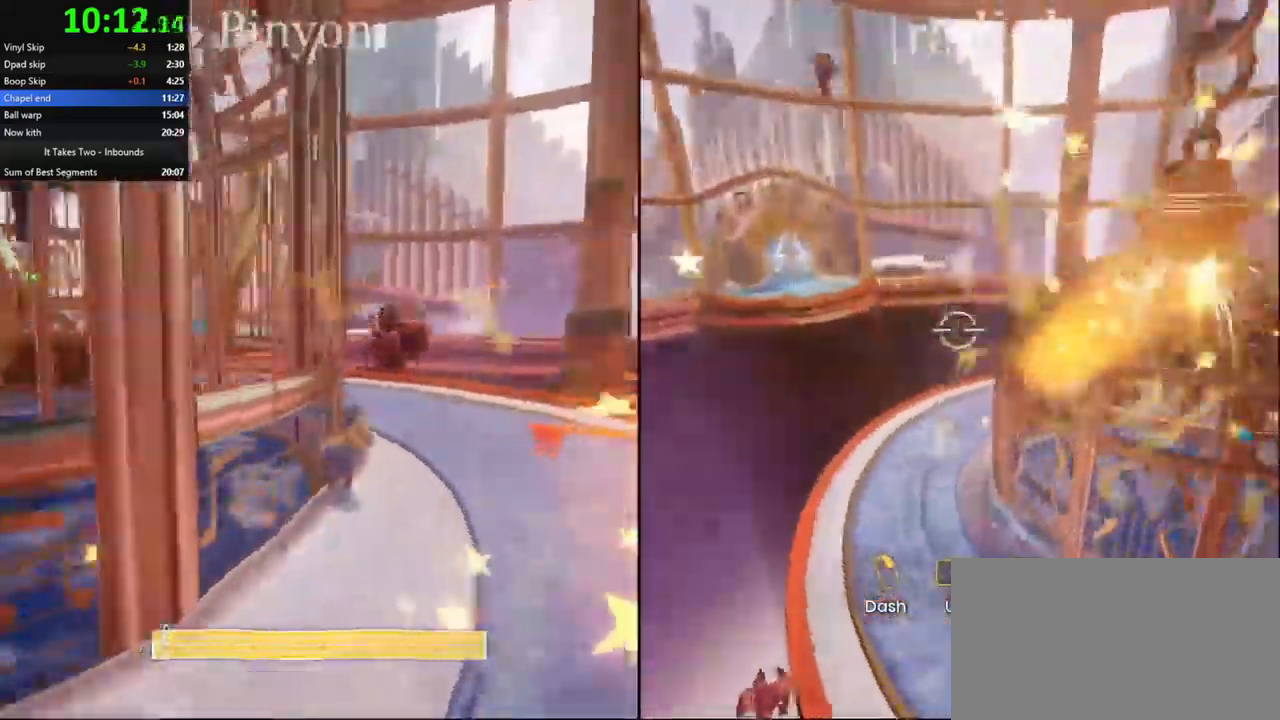
{"keys": ["w"], "mouse": [], "events": [[50, "mouse_right", "down"], [150, "mouse_right", "up"], [217, "mouse_right", "down"], [317, "mouse_right", "up"], [384, "mouse_right", "down"], [484, "mouse_right", "up"]]}
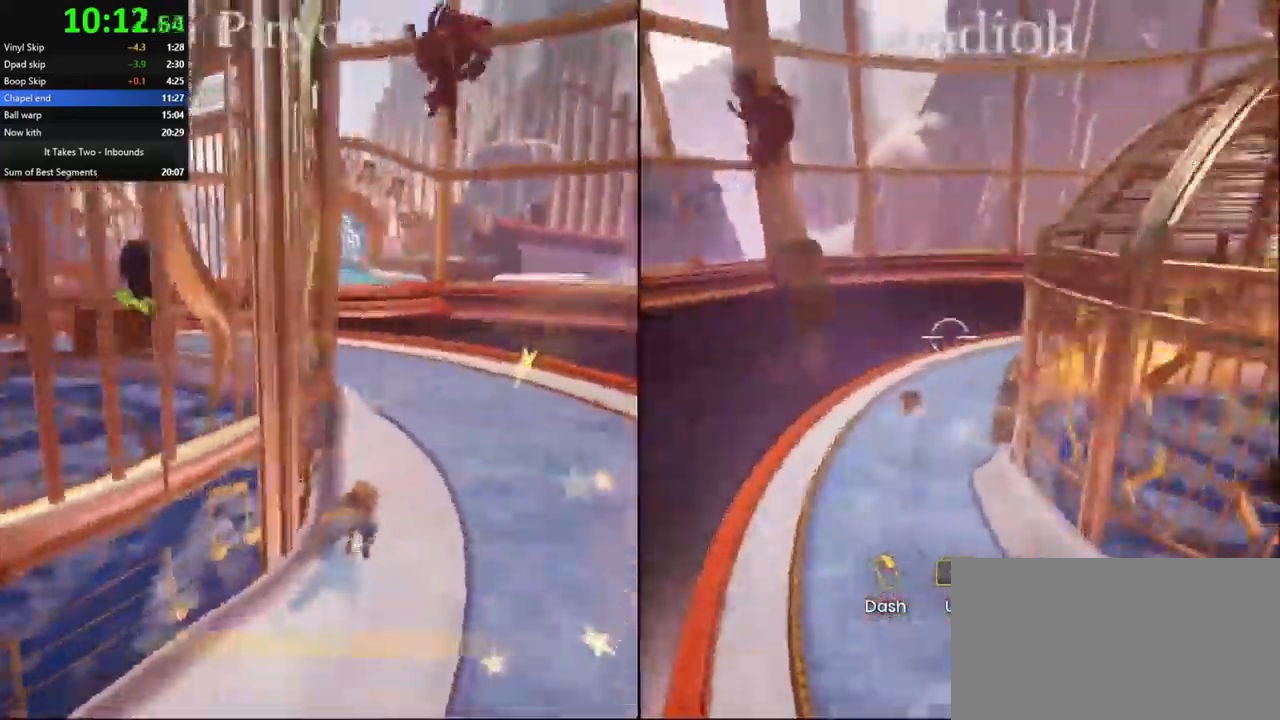
{"keys": [], "mouse": [], "events": [[50, "mouse_right", "down"], [67, "d", "down"], [150, "mouse_right", "up"], [200, "mouse_right", "down"], [284, "mouse_right", "up"], [317, "w", "up"], [450, "d", "up"]]}
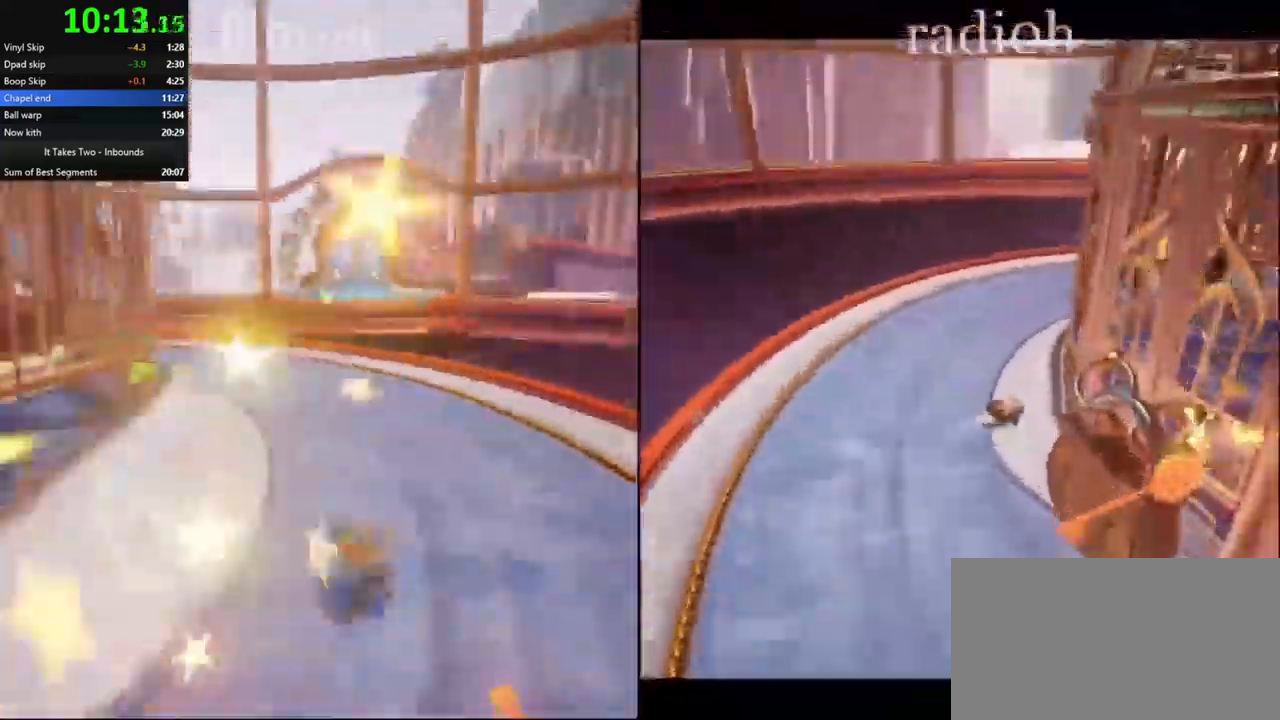
{"keys": [], "mouse": [], "events": []}
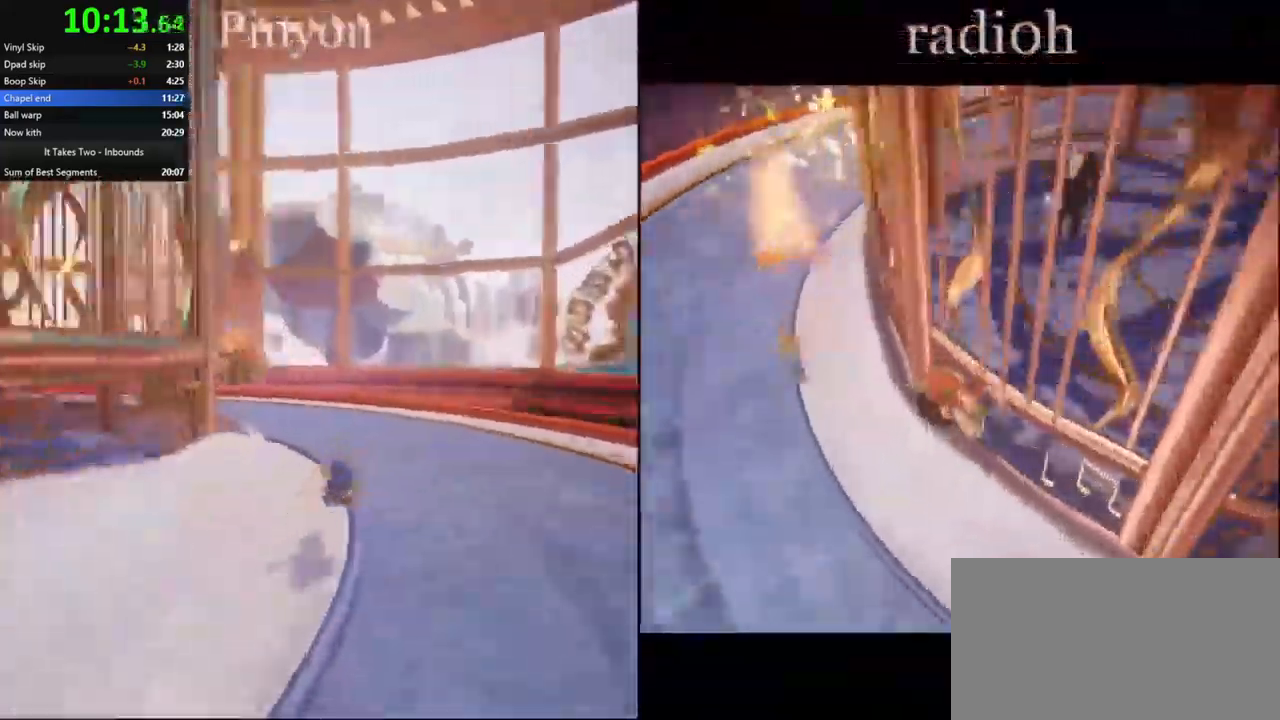
{"keys": [], "mouse": [], "events": []}
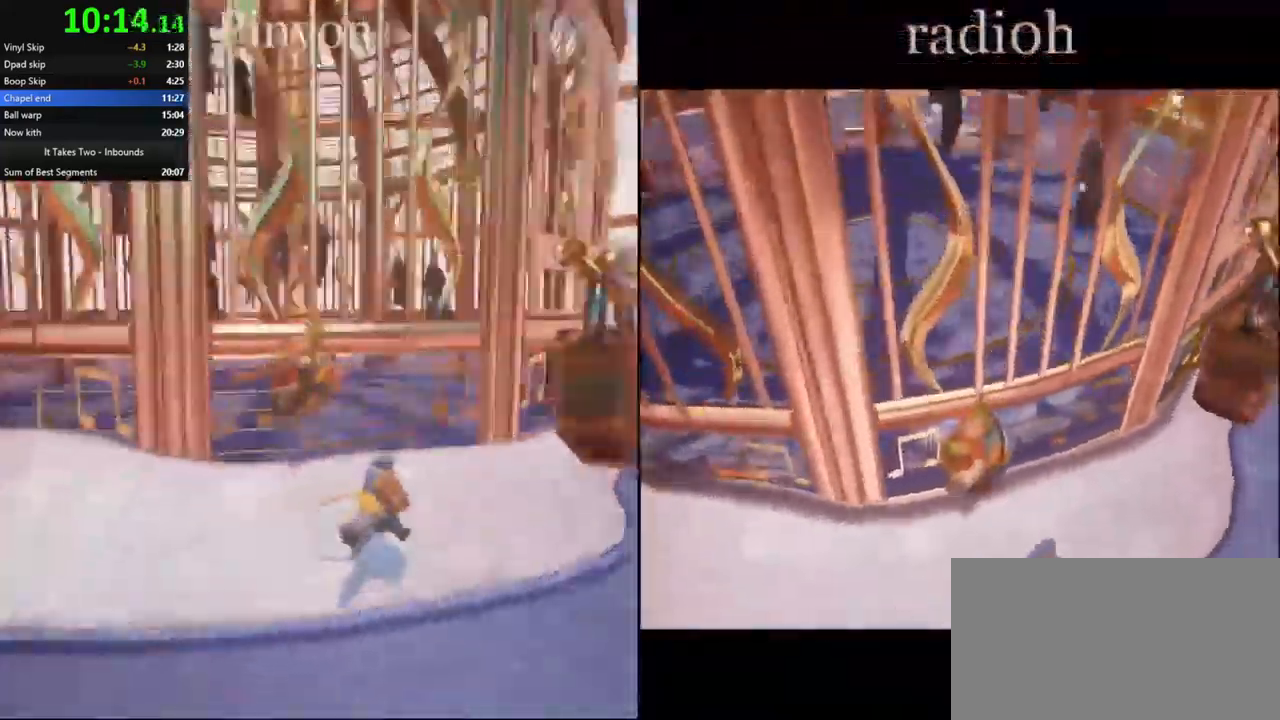
{"keys": [], "mouse": [], "events": []}
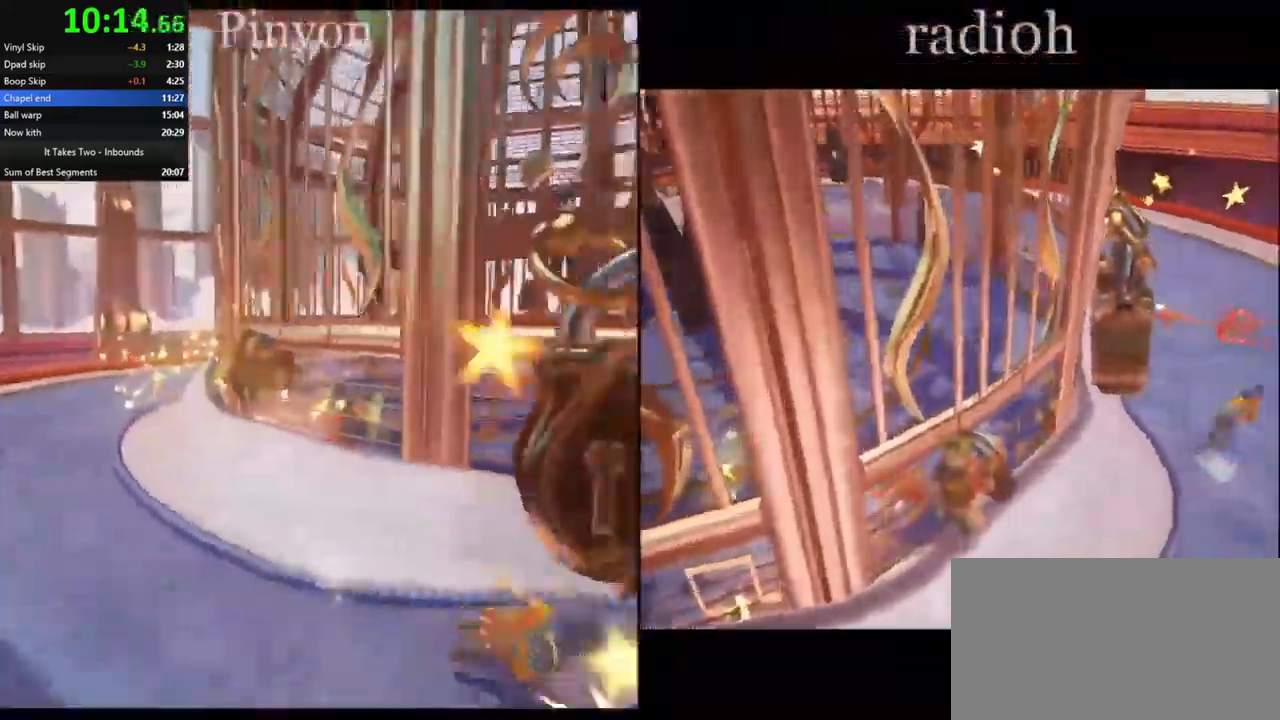
{"keys": [], "mouse": [], "events": []}
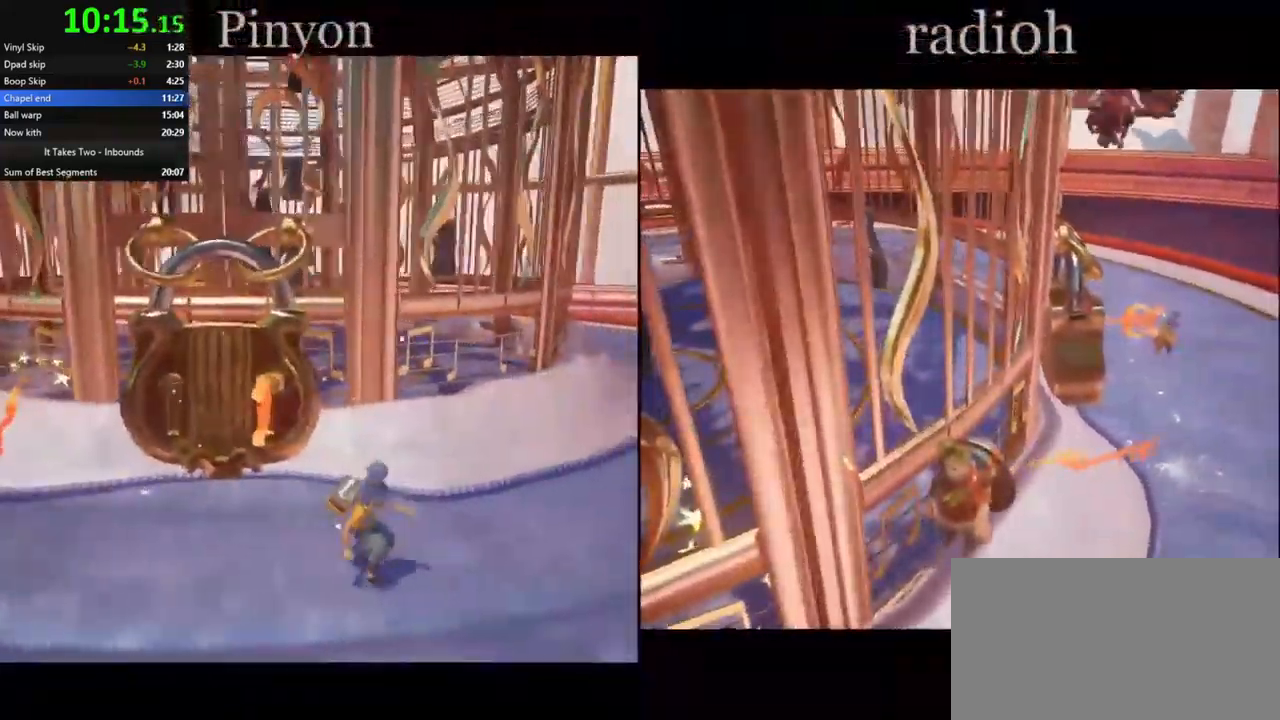
{"keys": ["d"], "mouse": [], "events": [[467, "d", "down"]]}
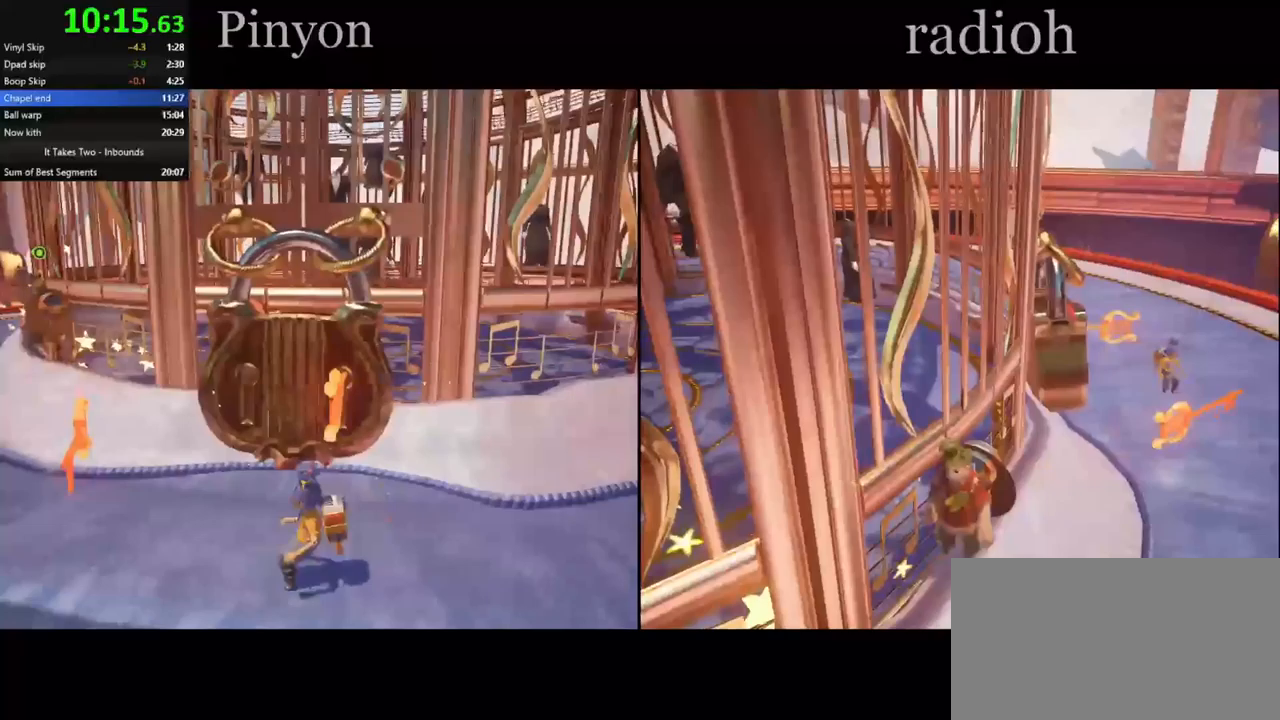
{"keys": ["d"], "mouse": [], "events": [[33, "s", "down"], [433, "s", "up"]]}
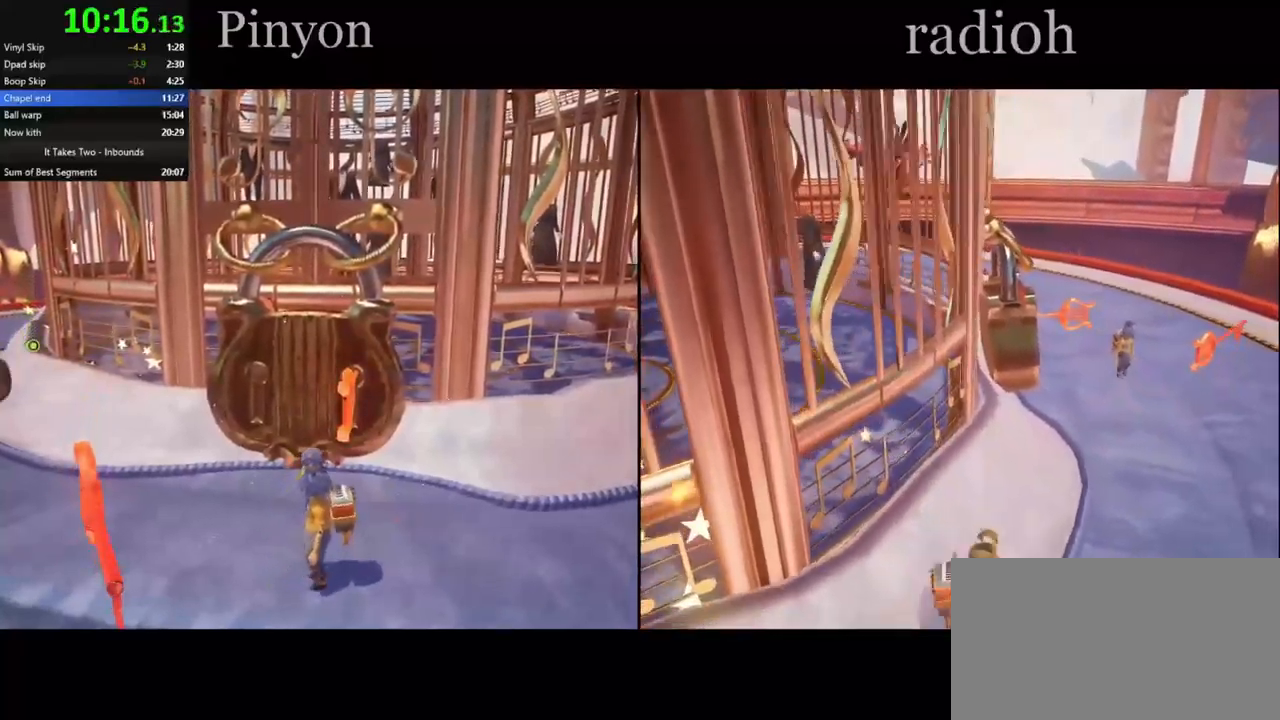
{"keys": ["d", "w"], "mouse": [], "events": [[83, "w", "down"]]}
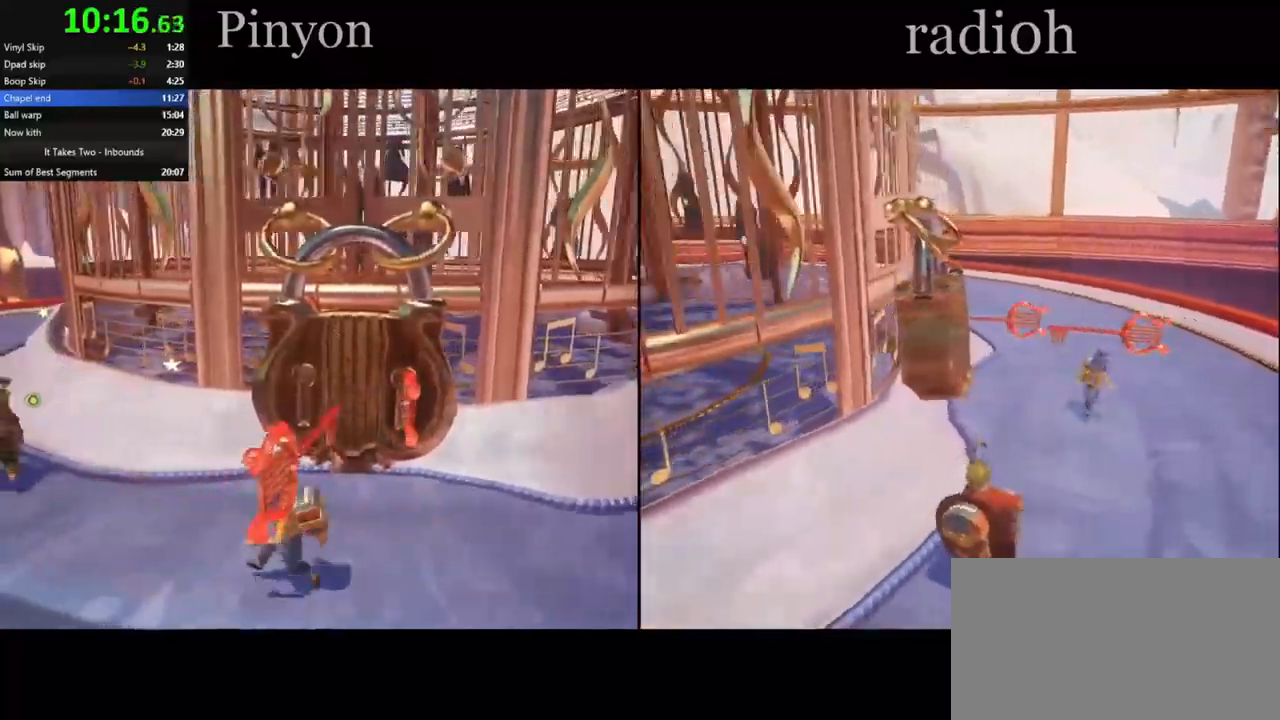
{"keys": ["d", "w"], "mouse": [], "events": []}
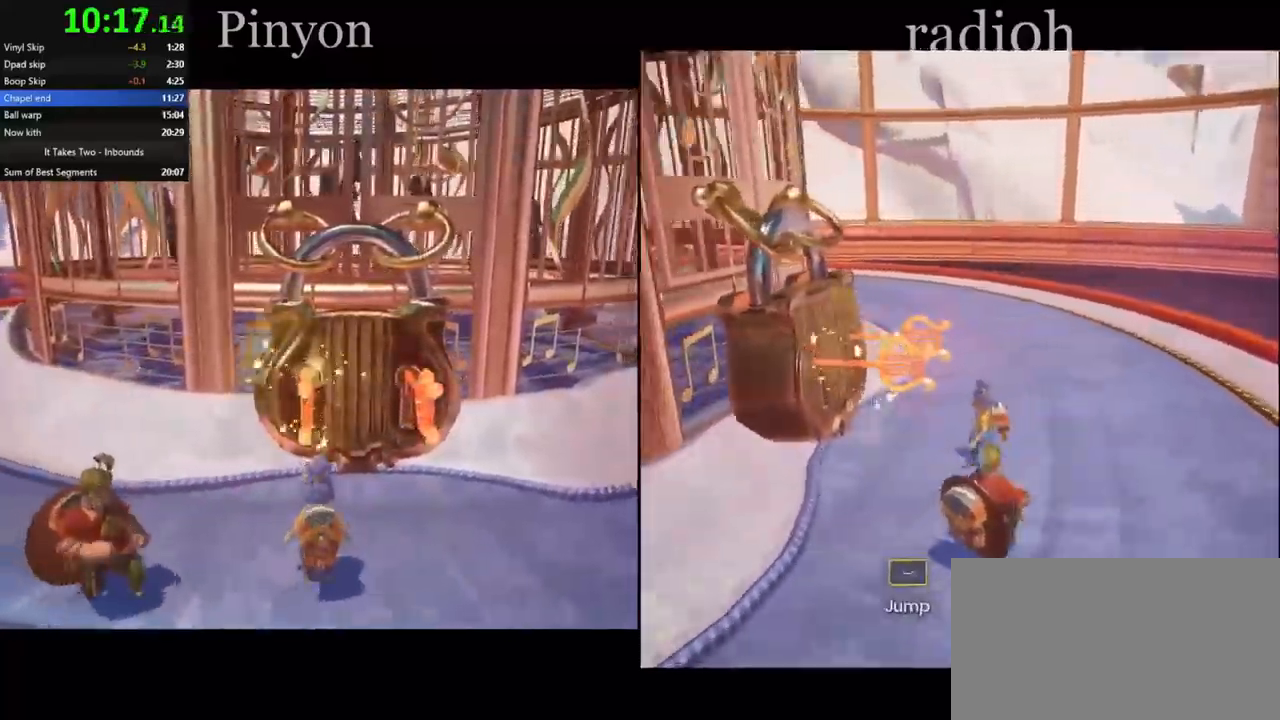
{"keys": ["a", "w"], "mouse": [], "events": [[67, "w", "up"], [83, "w", "down"], [267, "d", "up"], [467, "a", "down"]]}
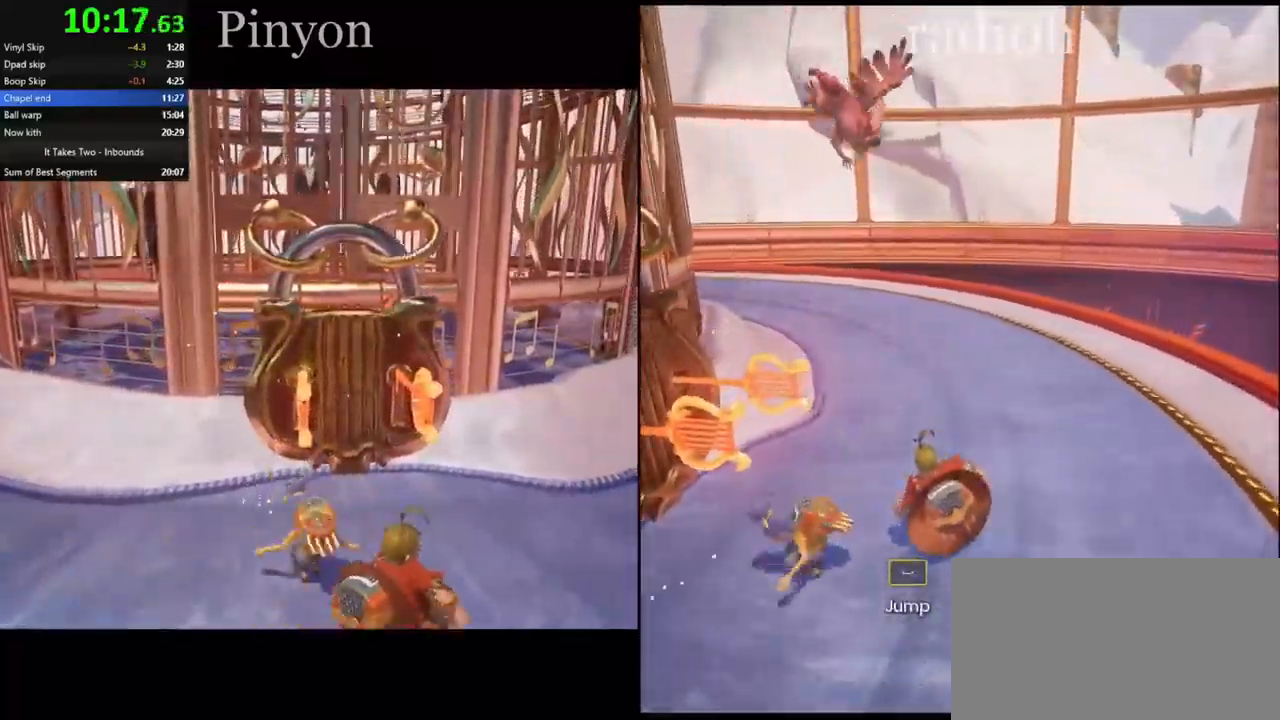
{"keys": [], "mouse": [], "events": [[233, "w", "up"], [250, "a", "up"]]}
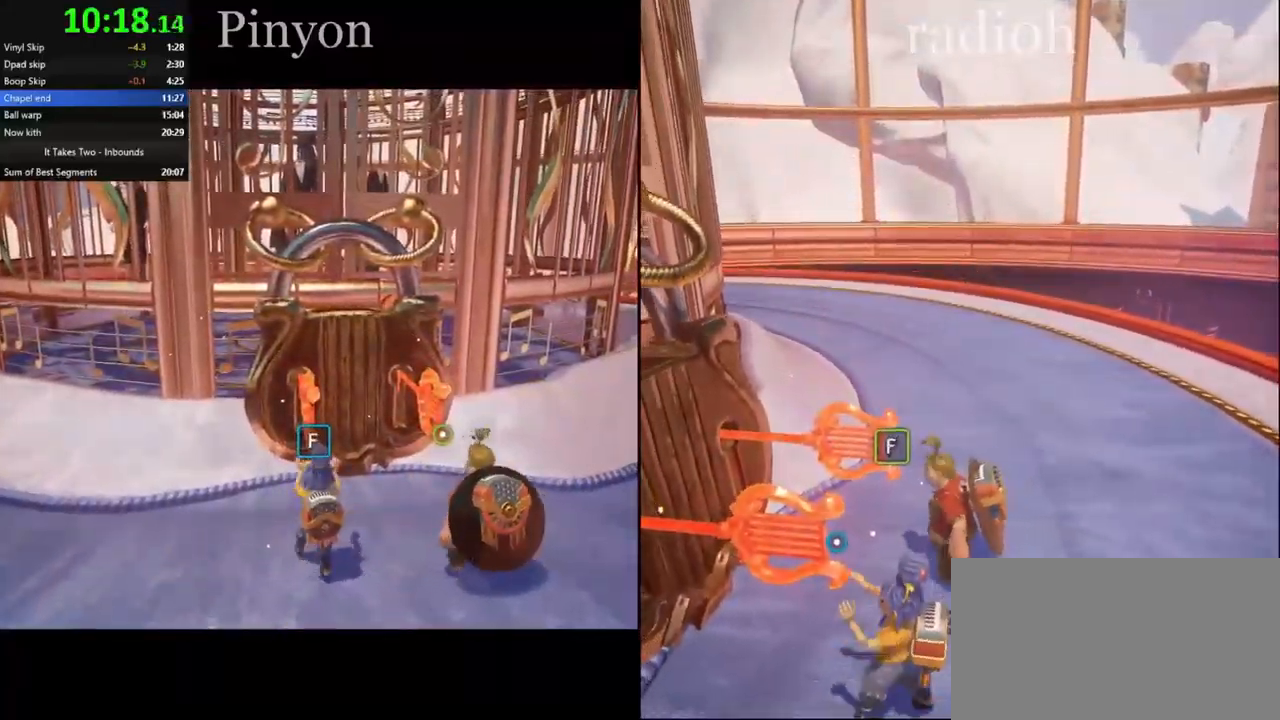
{"keys": [], "mouse": [], "events": []}